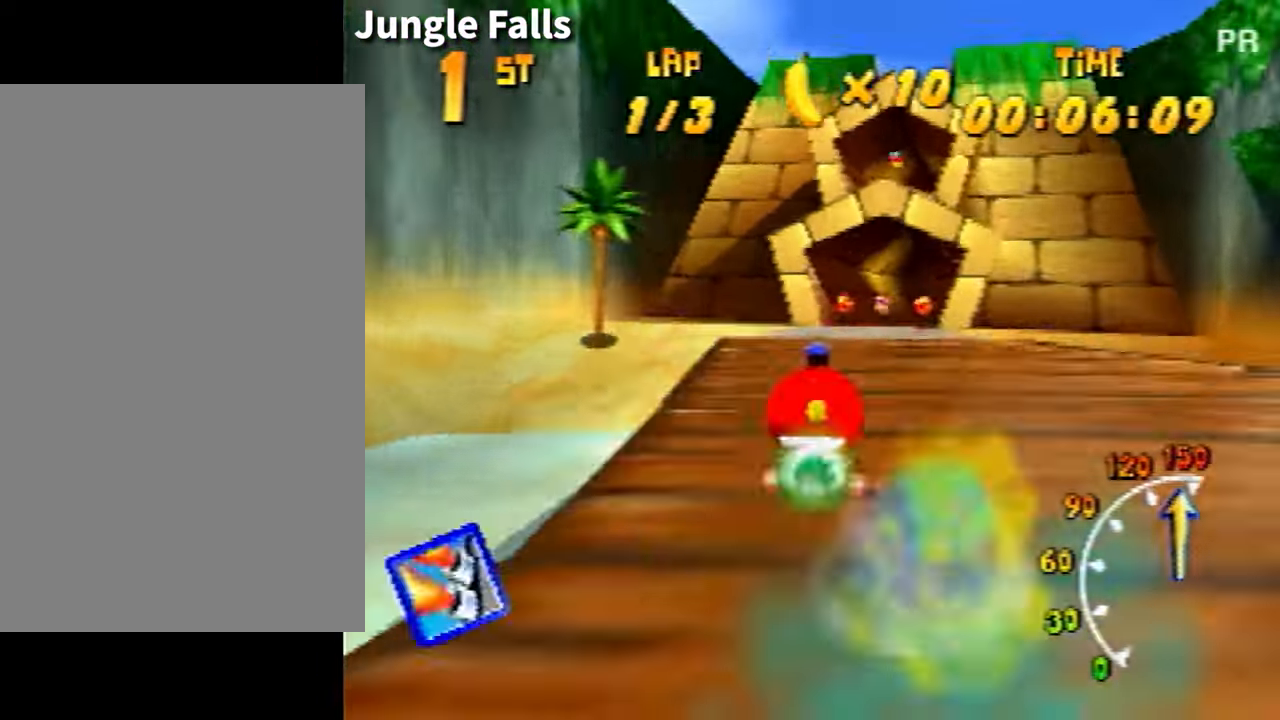
Gameplay with a controller (Nintendo layout); each line is a JSON object with the inputs held at the frame after it. "events" lists button and stick changes between this image and that frame as [ms after this image, input, new state], when the widget could be followed in between. Not read: L3 R3 Z.
{"buttons": [], "left_stick": "right", "events": []}
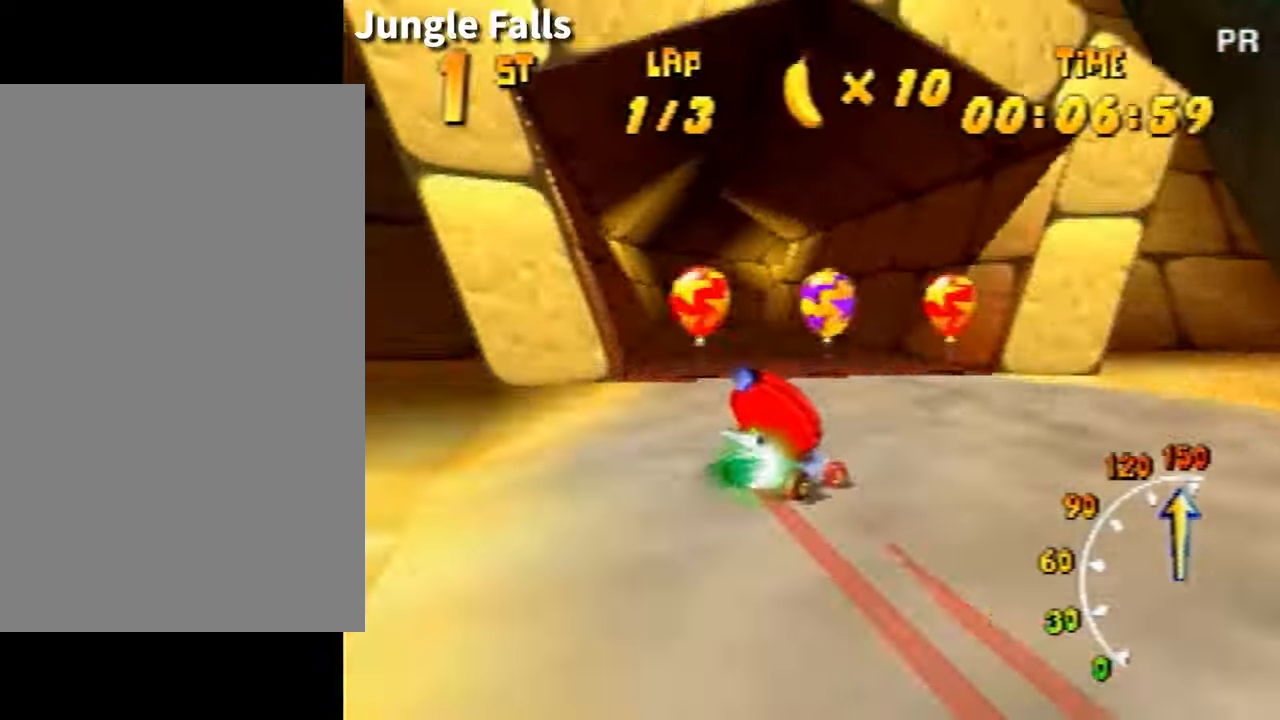
{"buttons": [], "left_stick": "right", "events": []}
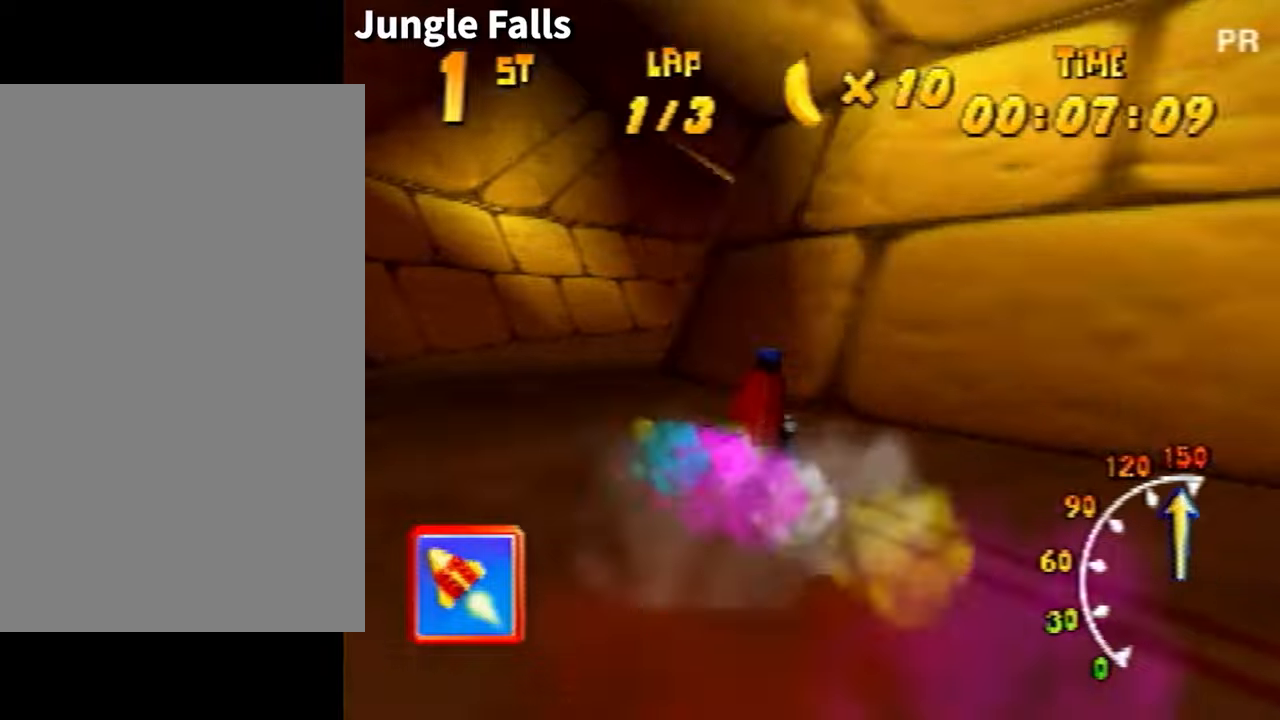
{"buttons": ["A"], "left_stick": "center", "events": [[167, "A", "down"], [234, "A", "up"], [401, "left_stick", "center"], [501, "A", "down"]]}
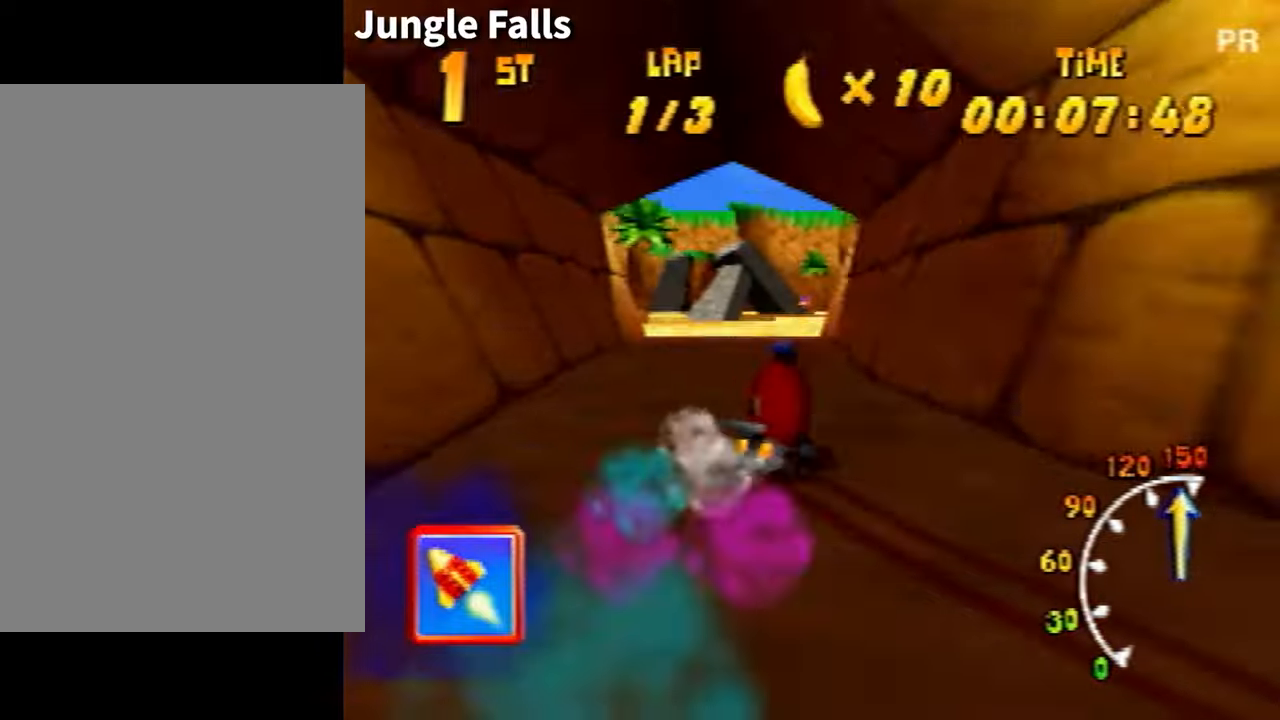
{"buttons": [], "left_stick": "center", "events": [[33, "A", "up"], [200, "A", "down"], [233, "A", "up"], [300, "left_stick", "right"], [367, "A", "down"], [400, "A", "up"], [467, "left_stick", "center"]]}
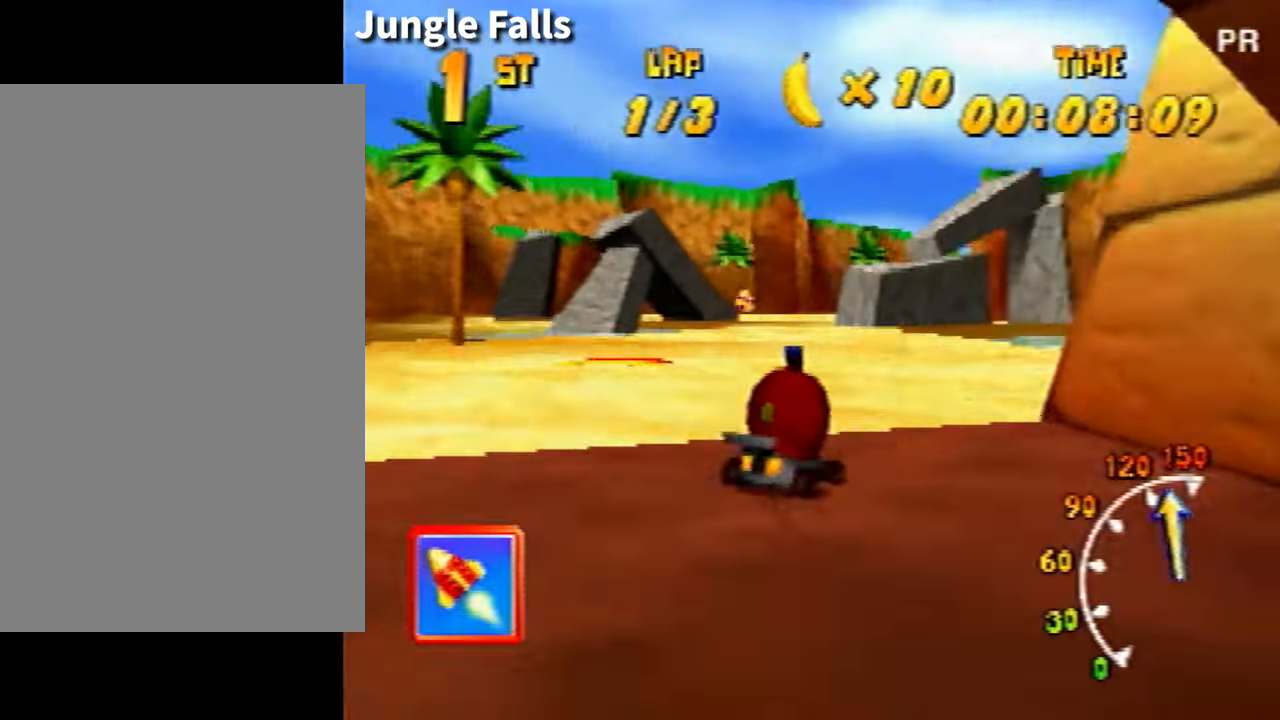
{"buttons": [], "left_stick": "right", "events": [[34, "A", "down"], [34, "left_stick", "left"], [67, "A", "up"], [234, "left_stick", "center"], [468, "left_stick", "right"]]}